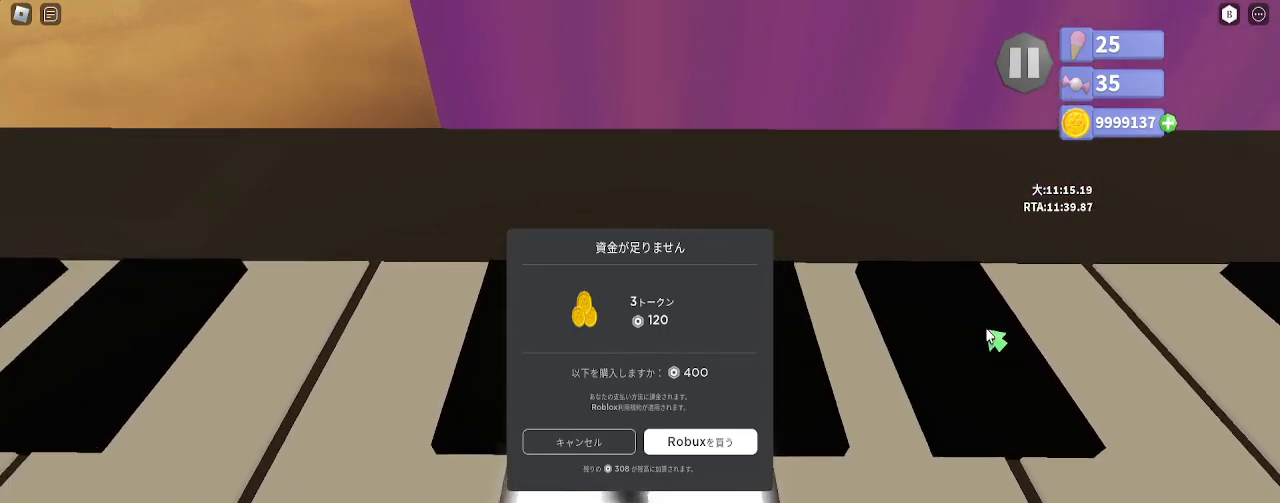
Gameplay with keyboard and mouse; each line is a JSON object with the keys and mouse buttons held at the frame after it. "events" lists presses ("down") and releases ("up") of "a", "ctrl", "d", "e", "q", "s", "shift", "space", "w", "mouse_left", "mouse_wheel", "mouse_right", "mouse_mb4" and "mouse_mb5" between this image and that frame as [ms after this image, input, new state], when the widget could be followed in between. "mouse_left", "mouse_wheel", "mouse_right", "mouse_mb4", "mouse_mb5" = the "left", "wheel", "right", "mb4", "mb5" buttons of the "mouse" list. No other keys are recorded. "wheel" means that the mouse wheel is clicked or scrolled. Mouse movement is not recorded.
{"keys": ["a"], "mouse": [], "events": [[50, "a", "down"], [83, "shift", "up"], [183, "e", "down"], [267, "e", "up"]]}
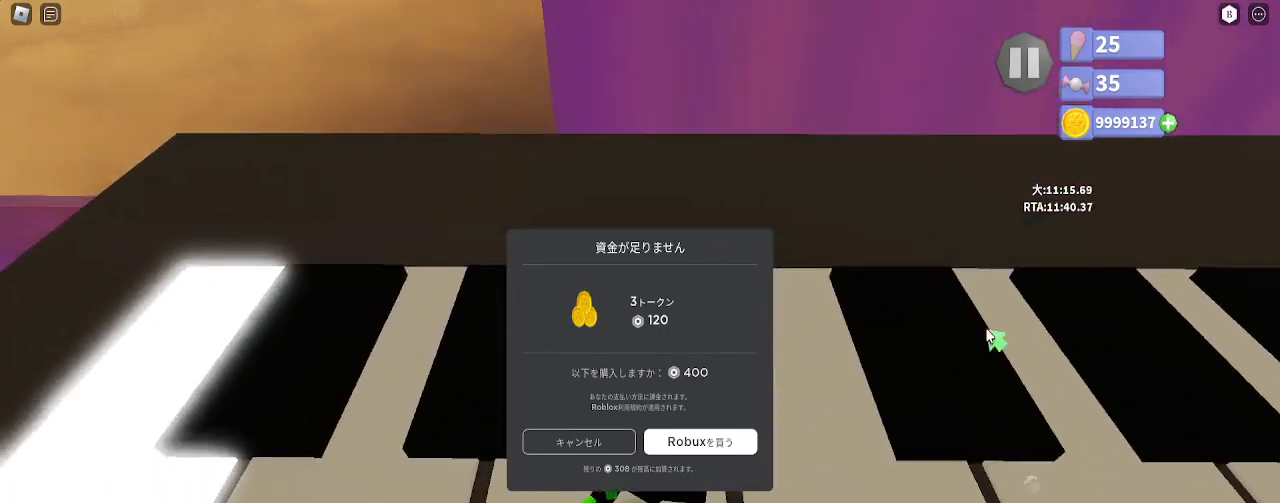
{"keys": ["a", "shift"], "mouse": []}
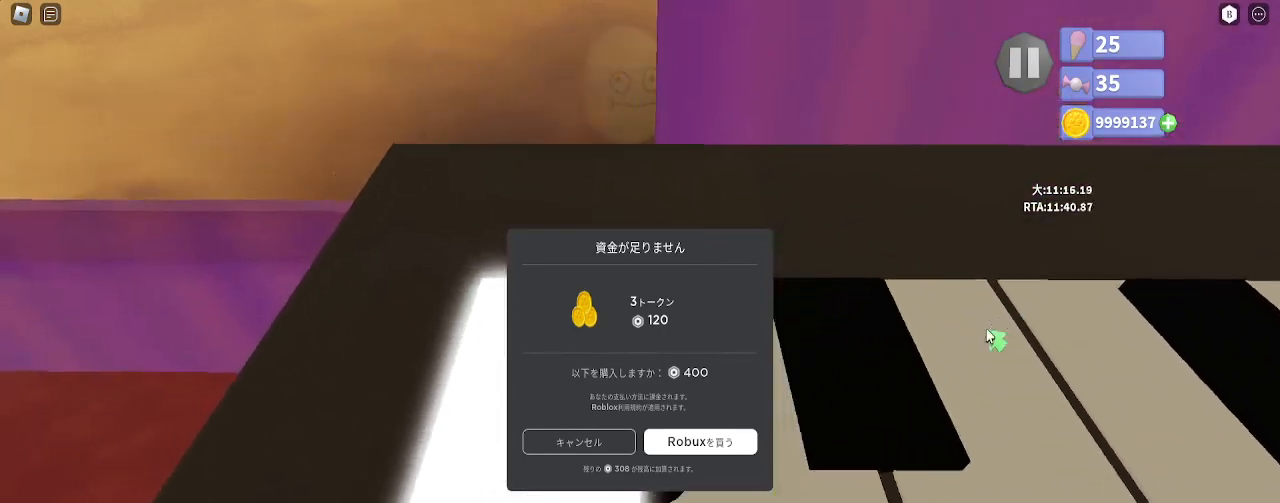
{"keys": ["d"], "mouse": [], "events": [[17, "a", "up"], [33, "d", "down"], [83, "shift", "up"]]}
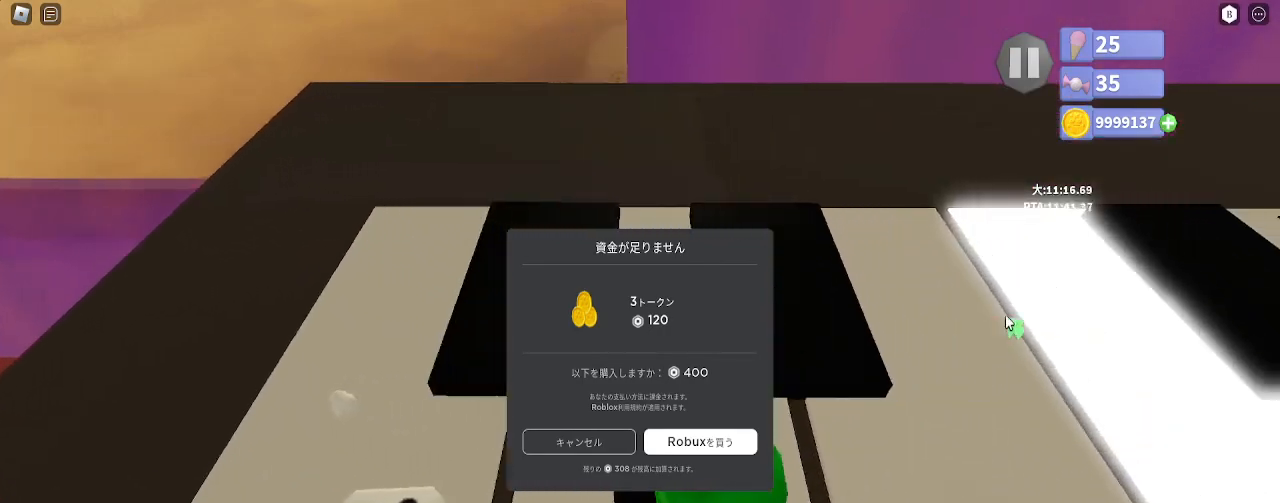
{"keys": ["d"], "mouse": [], "events": [[17, "shift", "down"], [50, "e", "down"], [117, "shift", "up"], [167, "e", "up"]]}
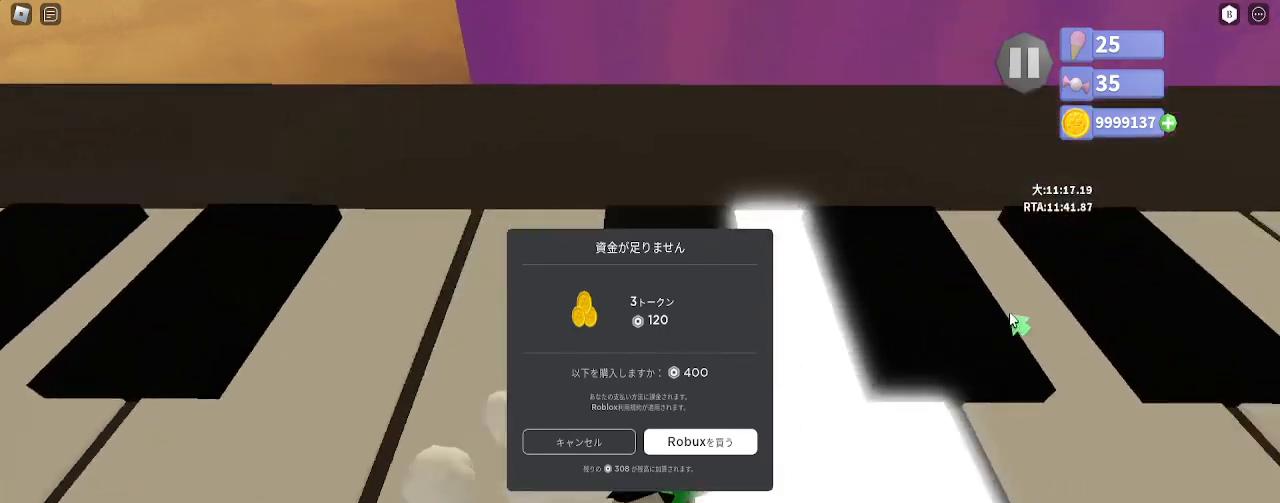
{"keys": ["a", "e", "space"], "mouse": [], "events": [[50, "shift", "down"], [133, "shift", "up"], [383, "a", "down"], [417, "d", "up"], [467, "space", "down"], [500, "e", "down"]]}
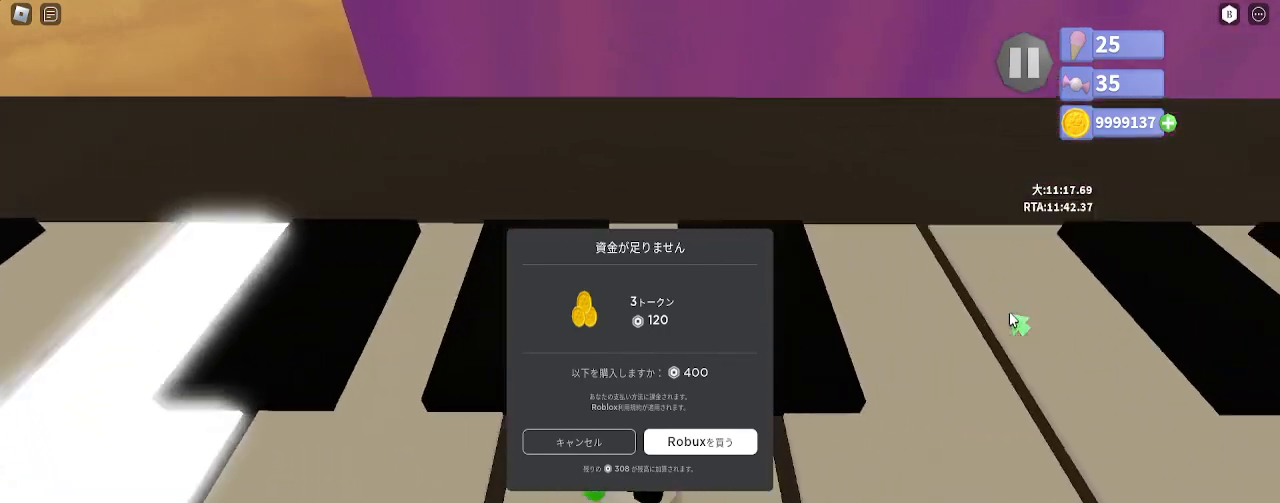
{"keys": ["shift"], "mouse": ["left"]}
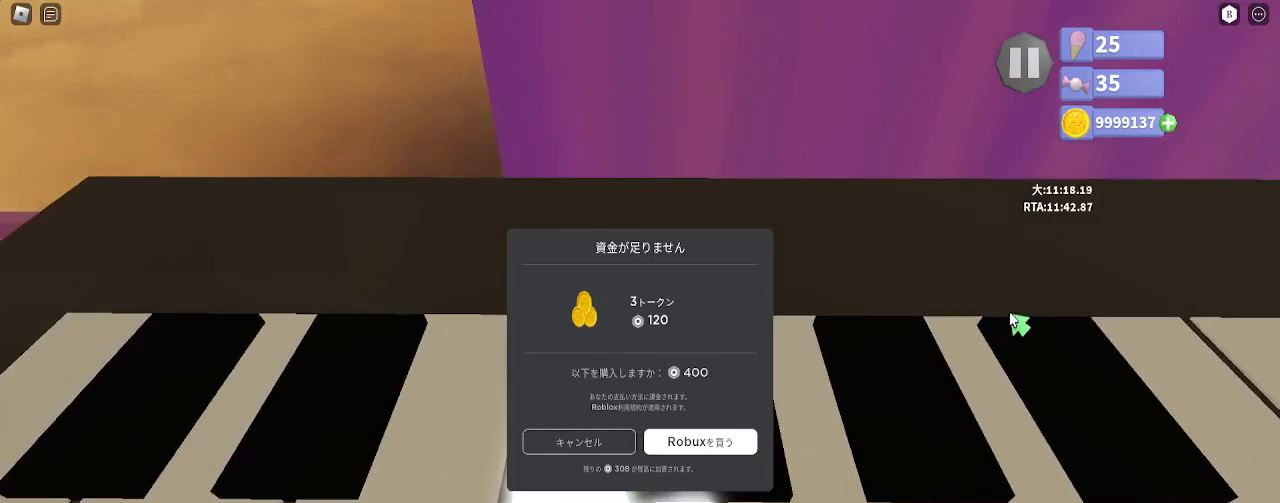
{"keys": ["d"], "mouse": [], "events": [[33, "mouse_left", "up"], [200, "d", "down"], [267, "shift", "up"]]}
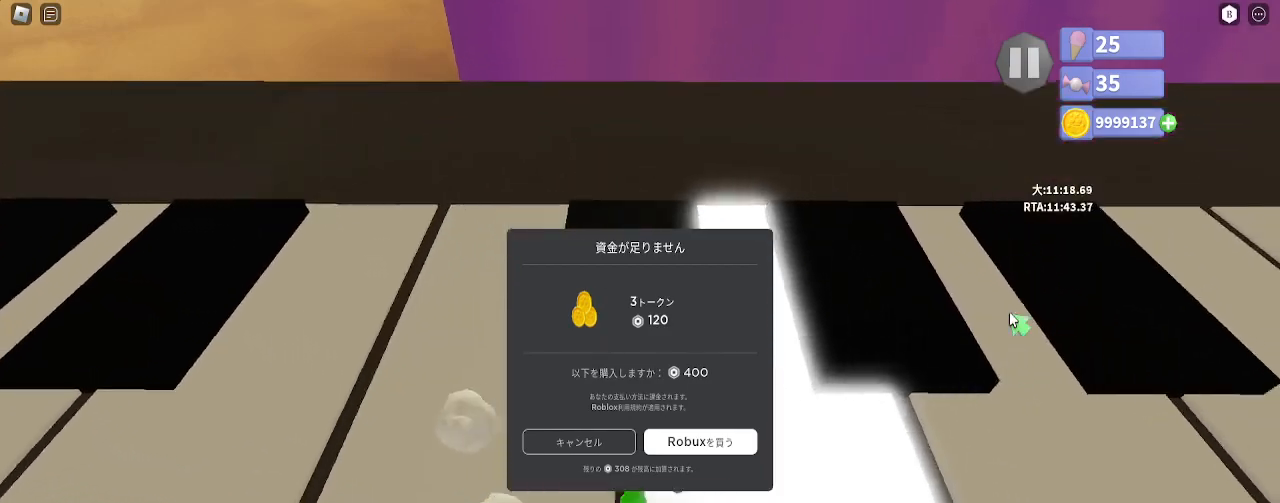
{"keys": ["shift"], "mouse": ["left"], "events": [[17, "d", "up"], [33, "mouse_left", "down"], [33, "shift", "down"], [117, "mouse_left", "up"], [450, "mouse_left", "down"]]}
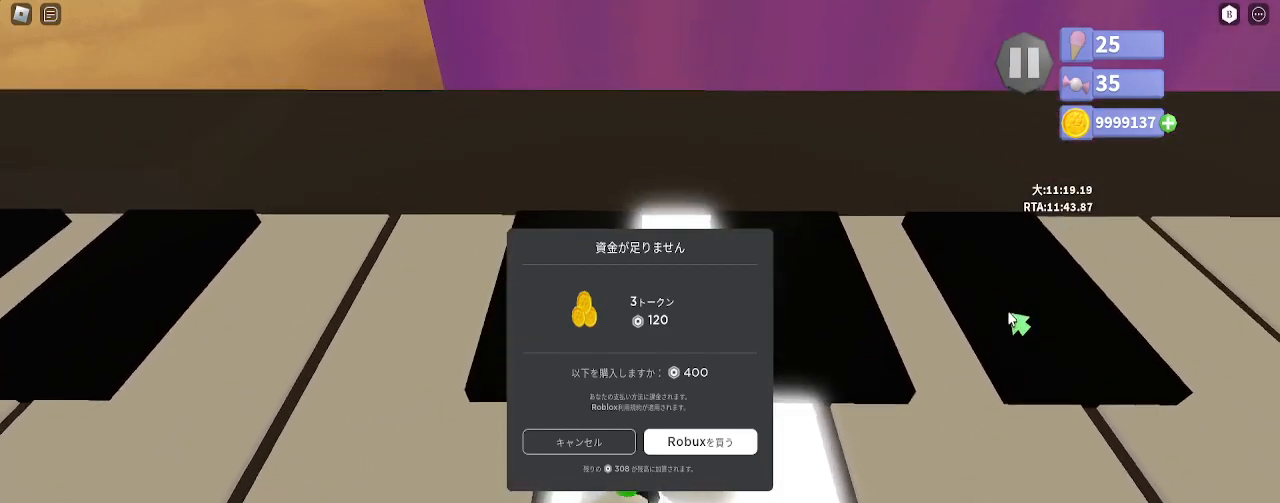
{"keys": ["a", "d"], "mouse": []}
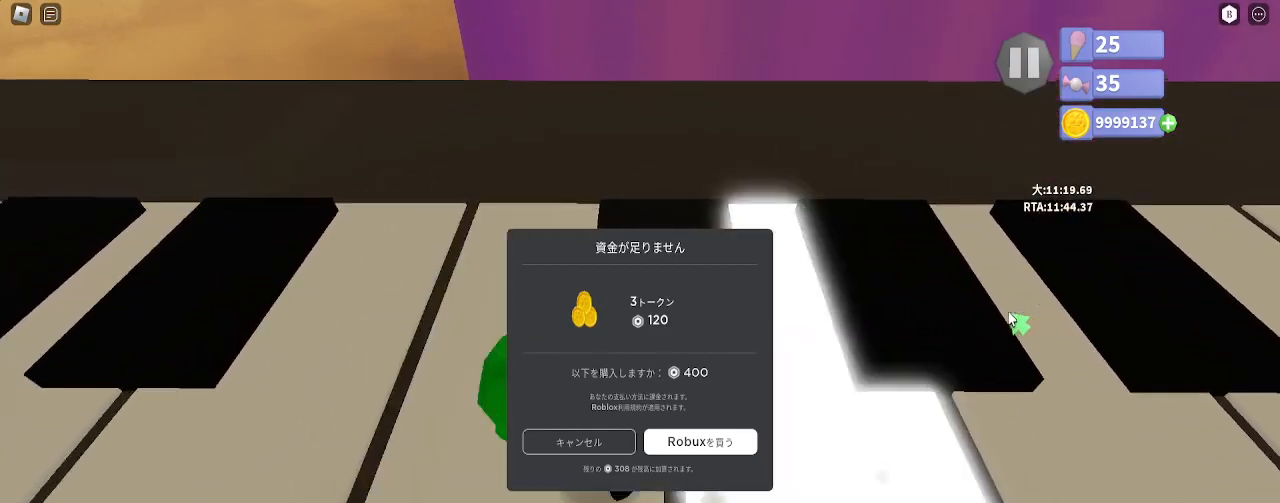
{"keys": [], "mouse": [], "events": [[17, "a", "up"], [233, "d", "up"]]}